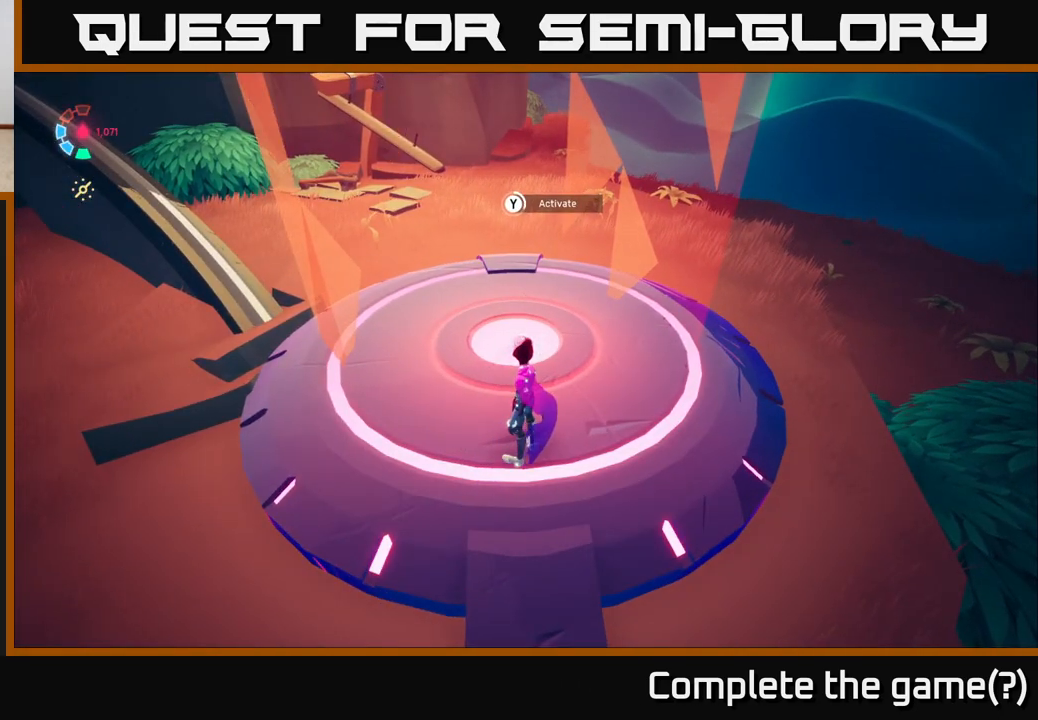
Gameplay with a controller (Xbox layout); each line is a JSON object with the inputs held at the frame after it. "events" lists button and stick changes between this image and that frame as [ms after this image, input, new state], when the widget could be followed in between.
{"buttons": ["Y"], "left_stick": "center", "right_stick": "center", "events": []}
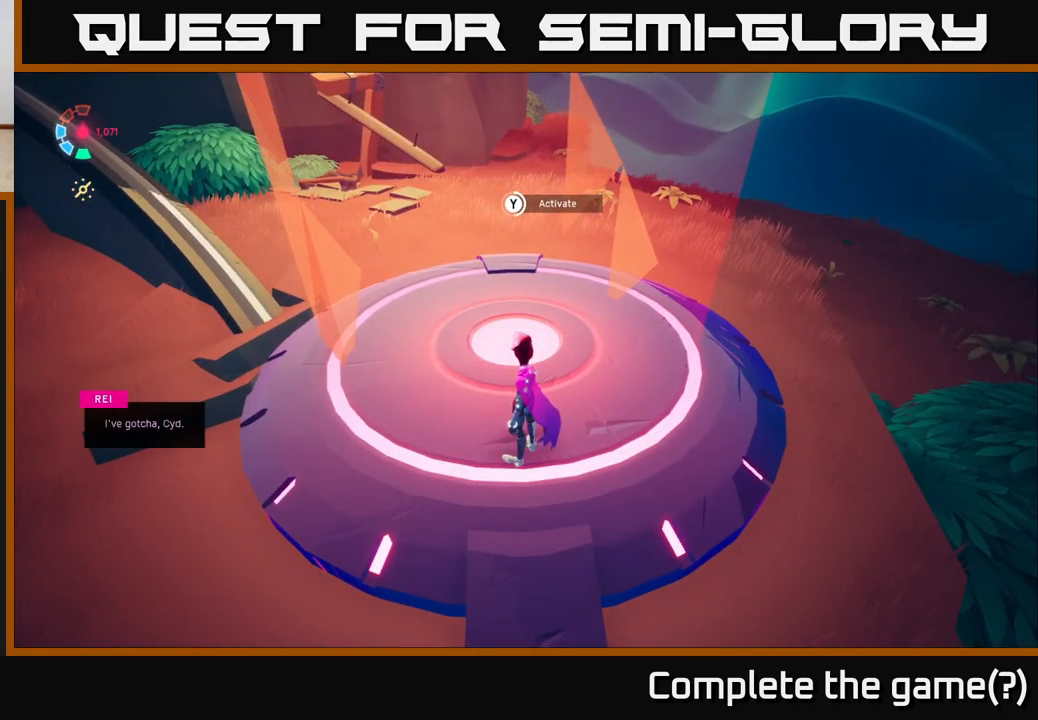
{"buttons": ["Y"], "left_stick": "center", "right_stick": "center", "events": []}
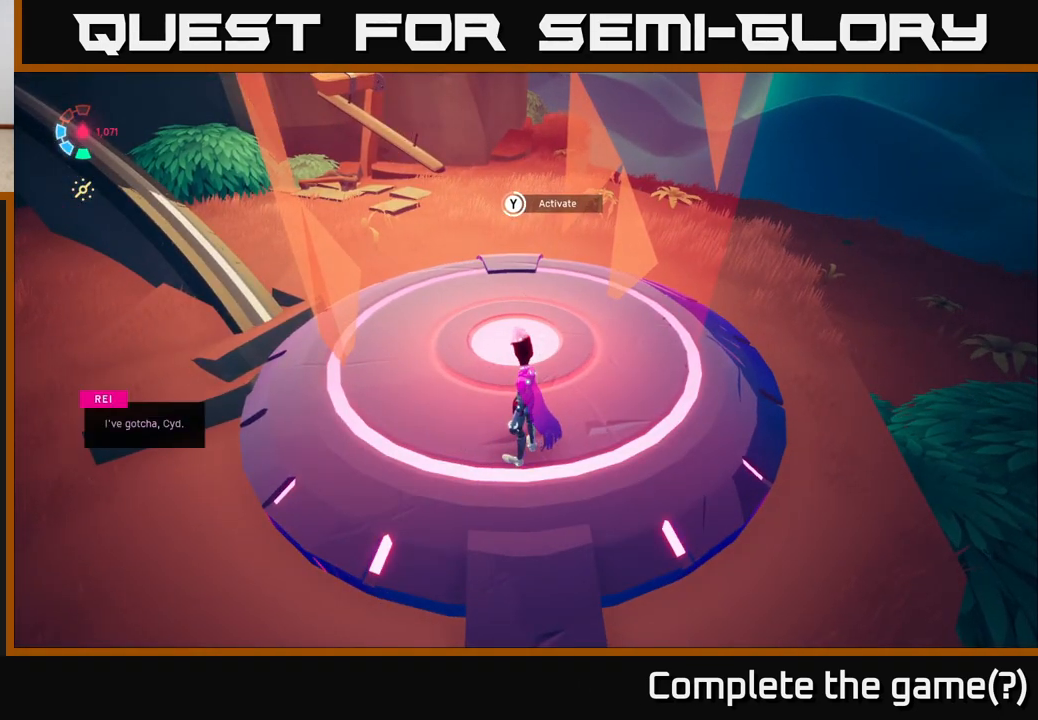
{"buttons": ["Y"], "left_stick": "center", "right_stick": "center", "events": []}
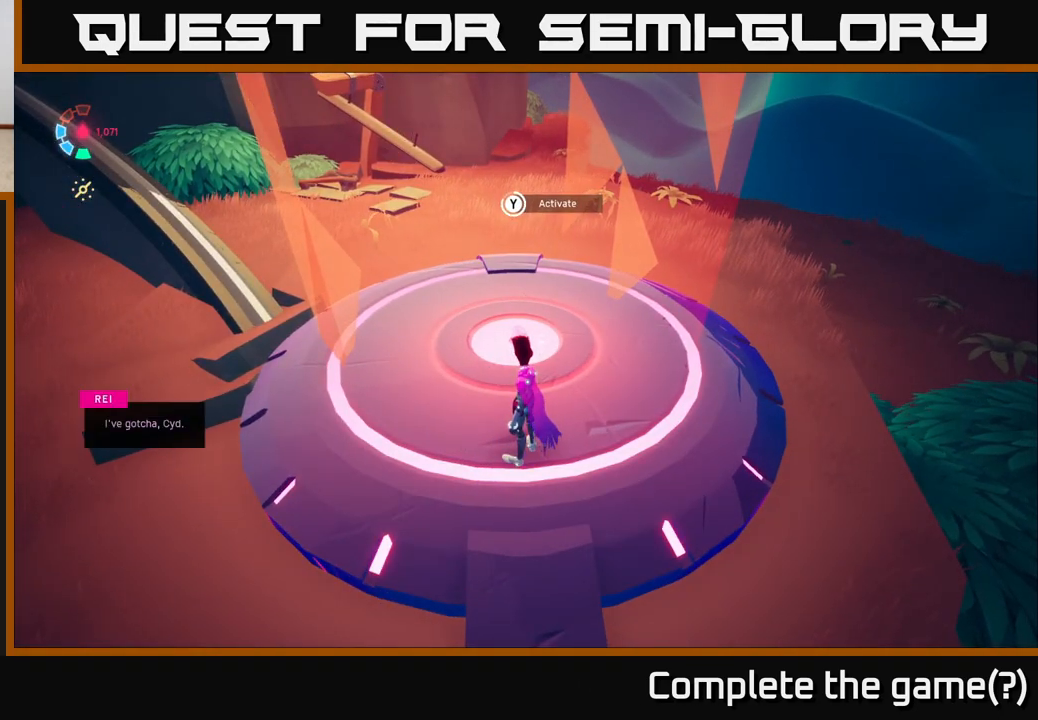
{"buttons": ["Y"], "left_stick": "center", "right_stick": "center", "events": []}
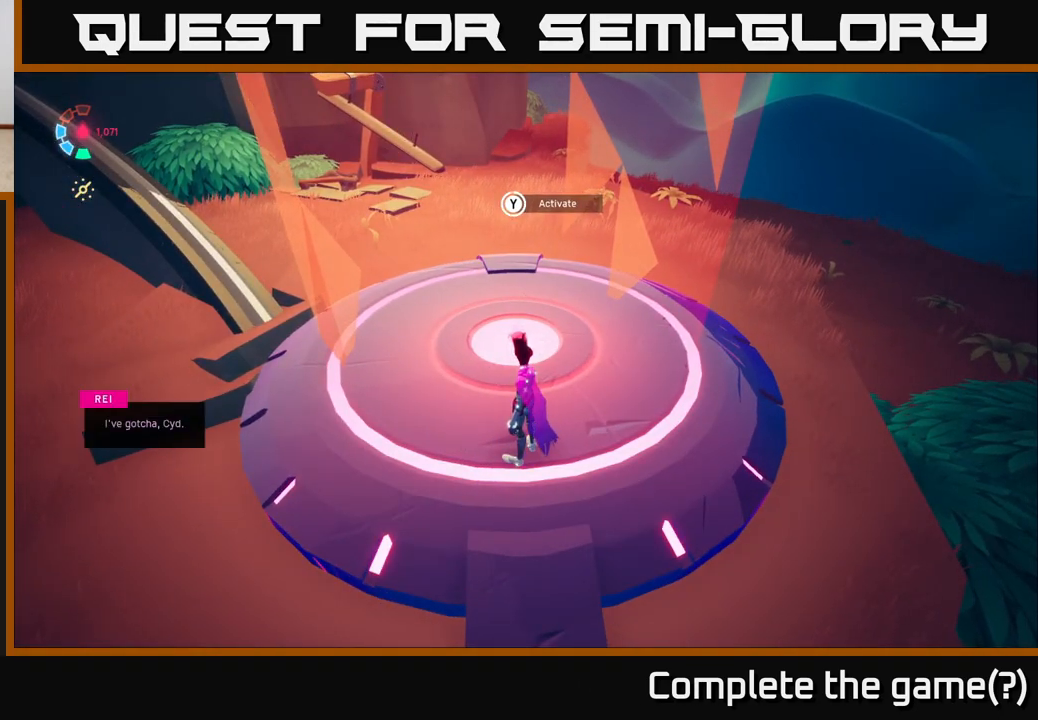
{"buttons": ["Y"], "left_stick": "center", "right_stick": "center", "events": []}
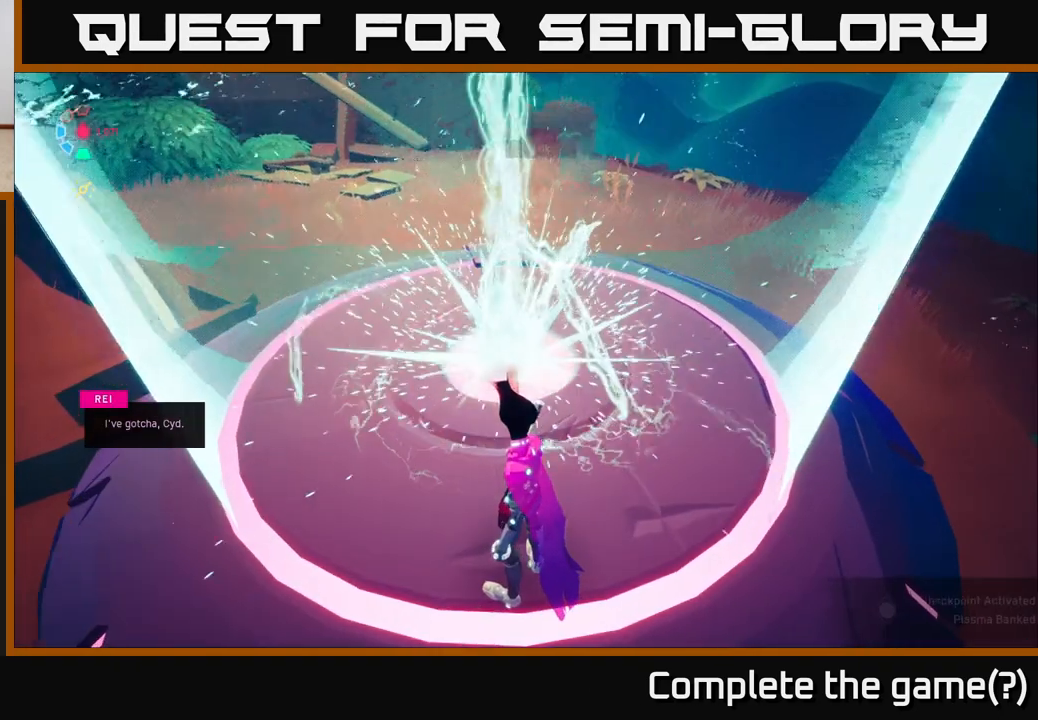
{"buttons": [], "left_stick": "center", "right_stick": "center", "events": [[33, "Y", "up"]]}
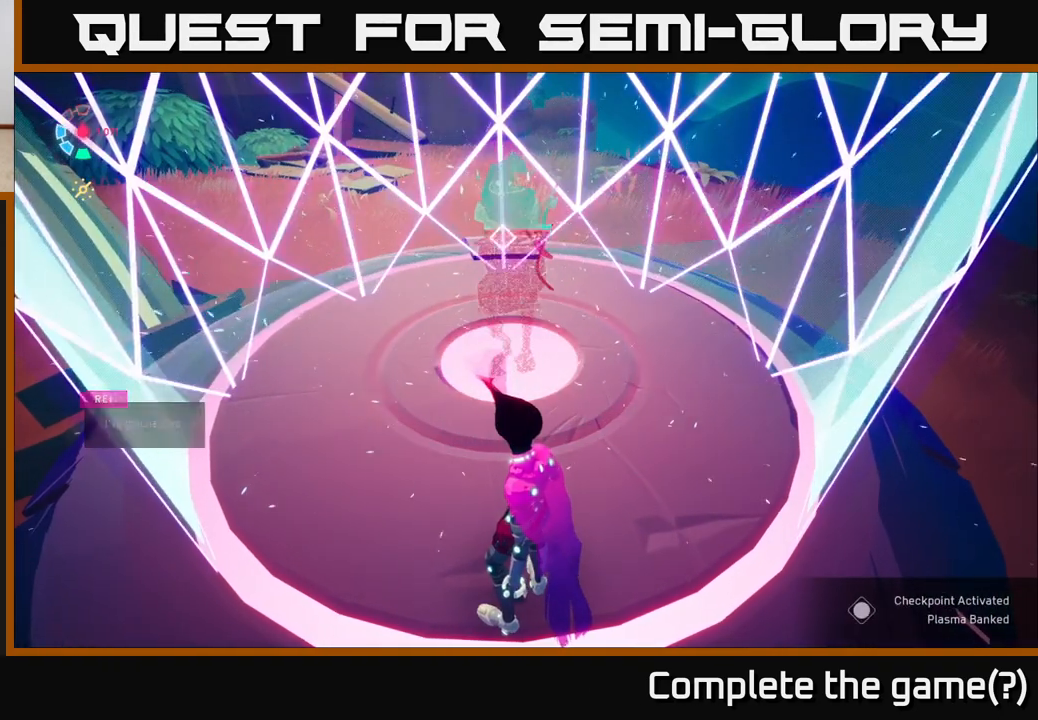
{"buttons": [], "left_stick": "center", "right_stick": "center", "events": [[67, "right_stick", "up-right"], [350, "right_stick", "center"]]}
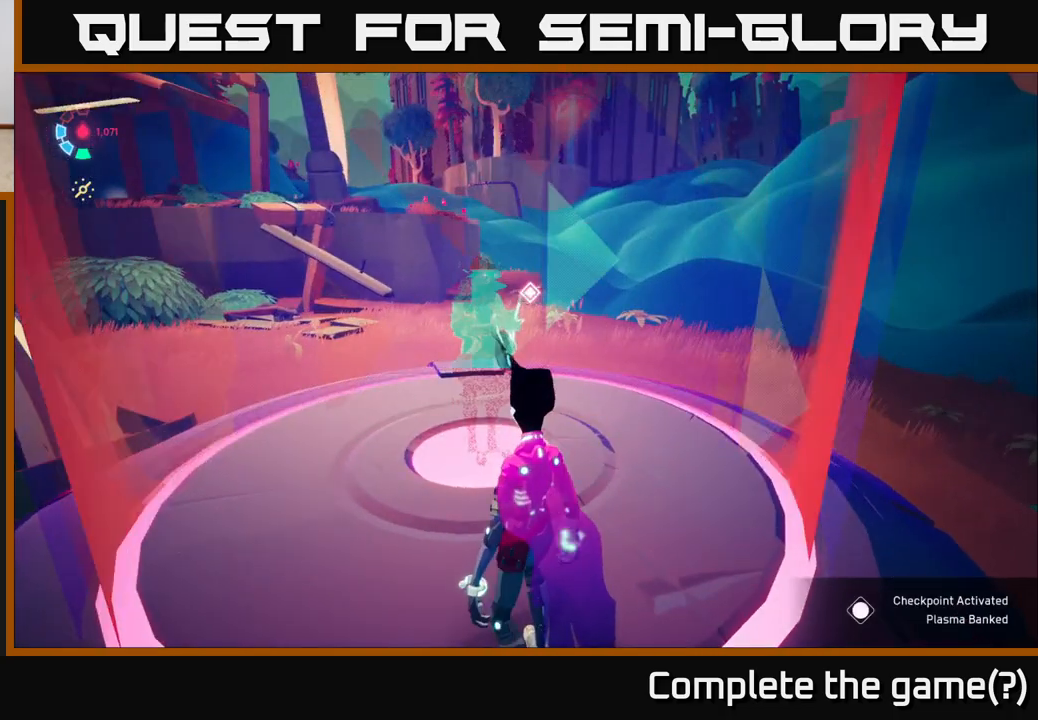
{"buttons": [], "left_stick": "center", "right_stick": "down-left", "events": [[367, "right_stick", "down-left"]]}
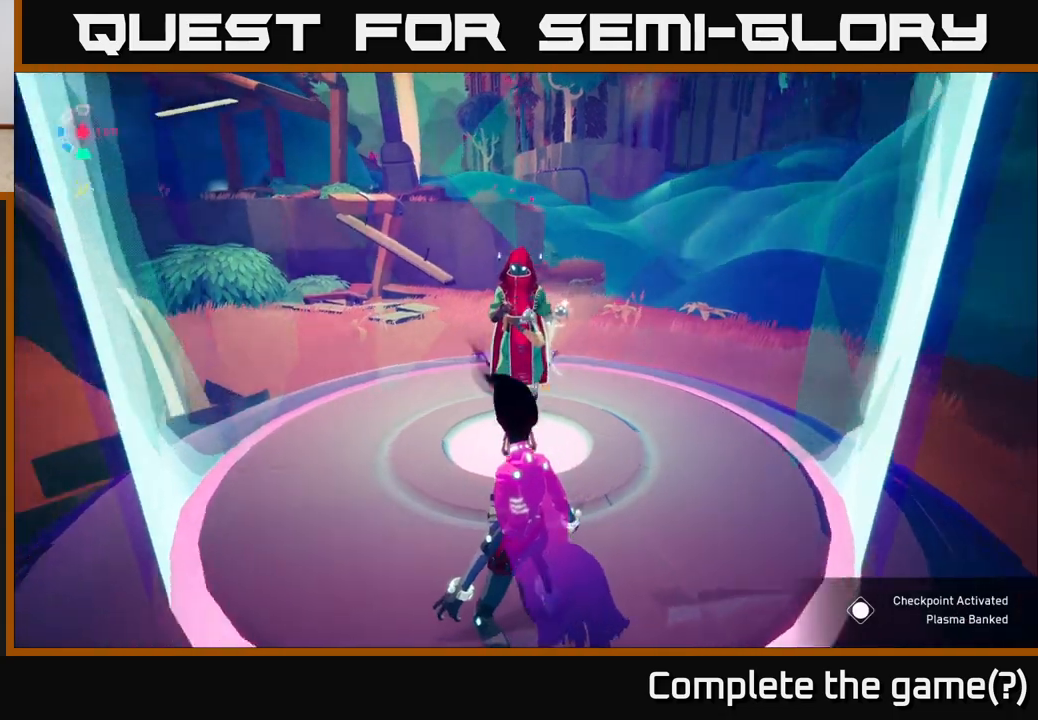
{"buttons": [], "left_stick": "center", "right_stick": "center", "events": [[133, "right_stick", "left"], [233, "right_stick", "center"]]}
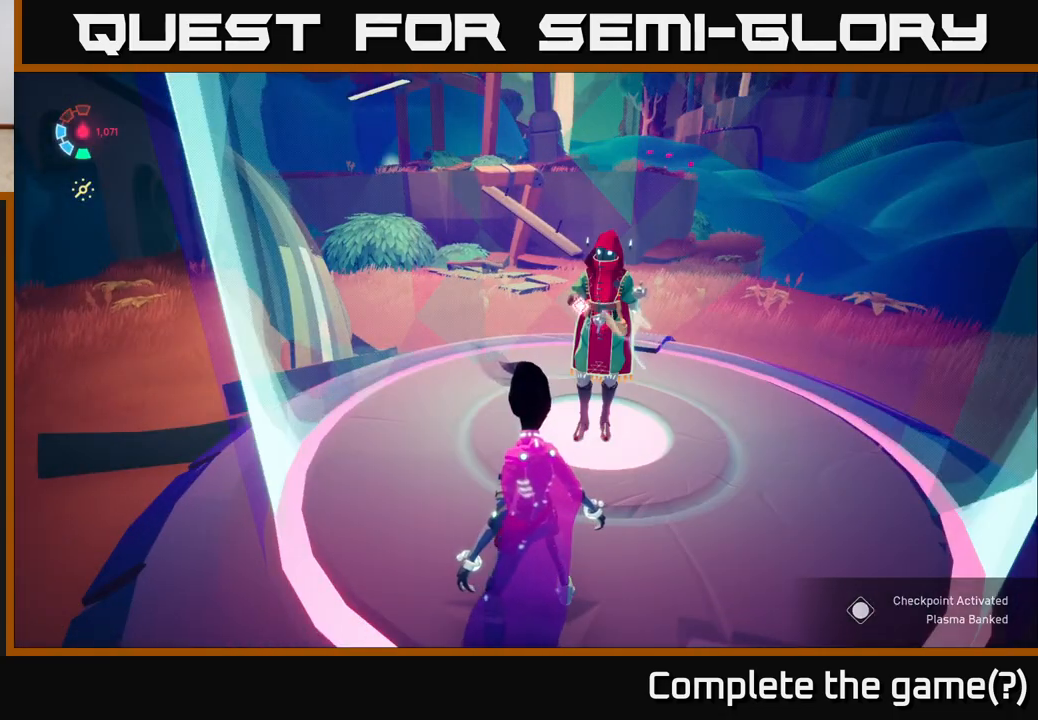
{"buttons": [], "left_stick": "center", "right_stick": "left", "events": [[250, "right_stick", "left"]]}
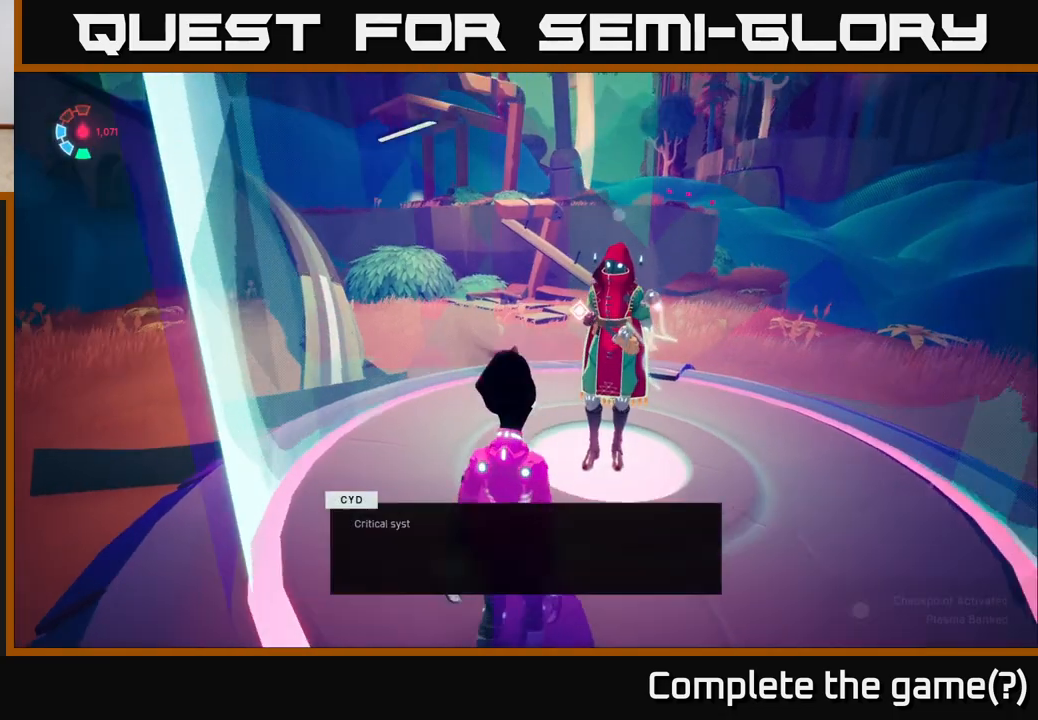
{"buttons": [], "left_stick": "center", "right_stick": "center", "events": [[67, "right_stick", "center"]]}
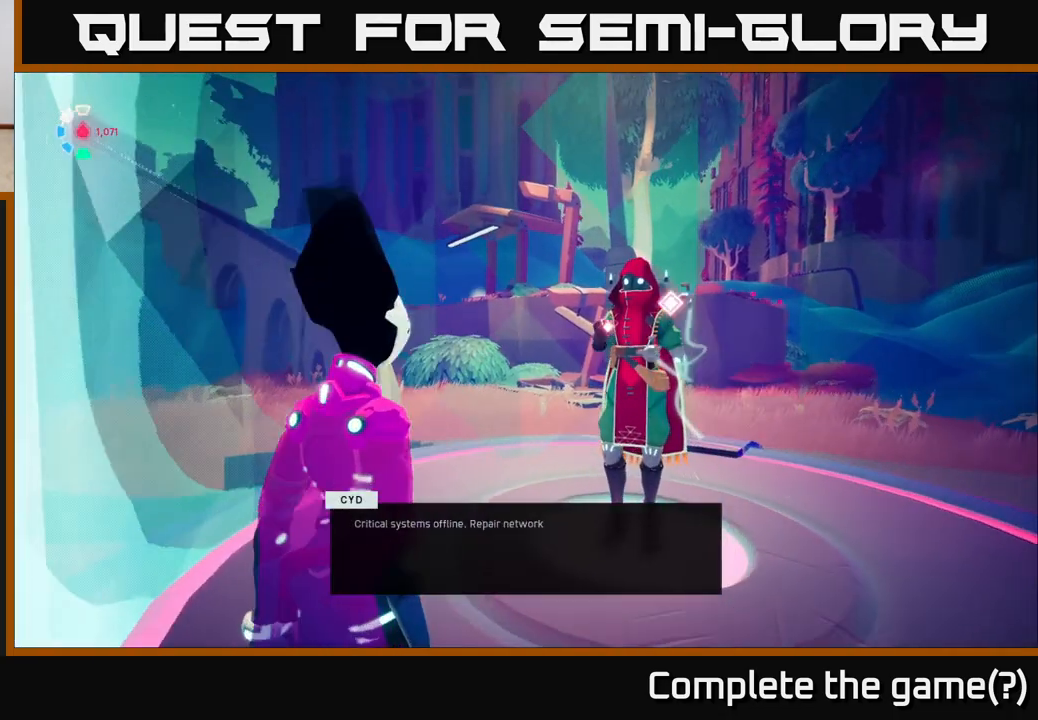
{"buttons": [], "left_stick": "center", "right_stick": "center", "events": []}
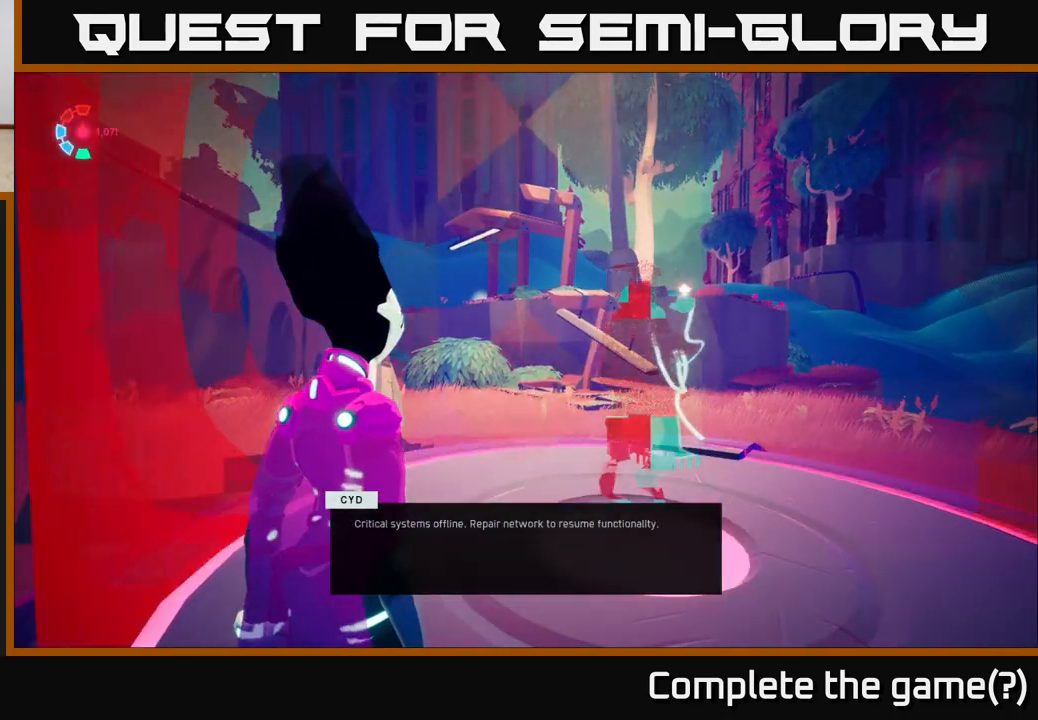
{"buttons": [], "left_stick": "center", "right_stick": "center", "events": []}
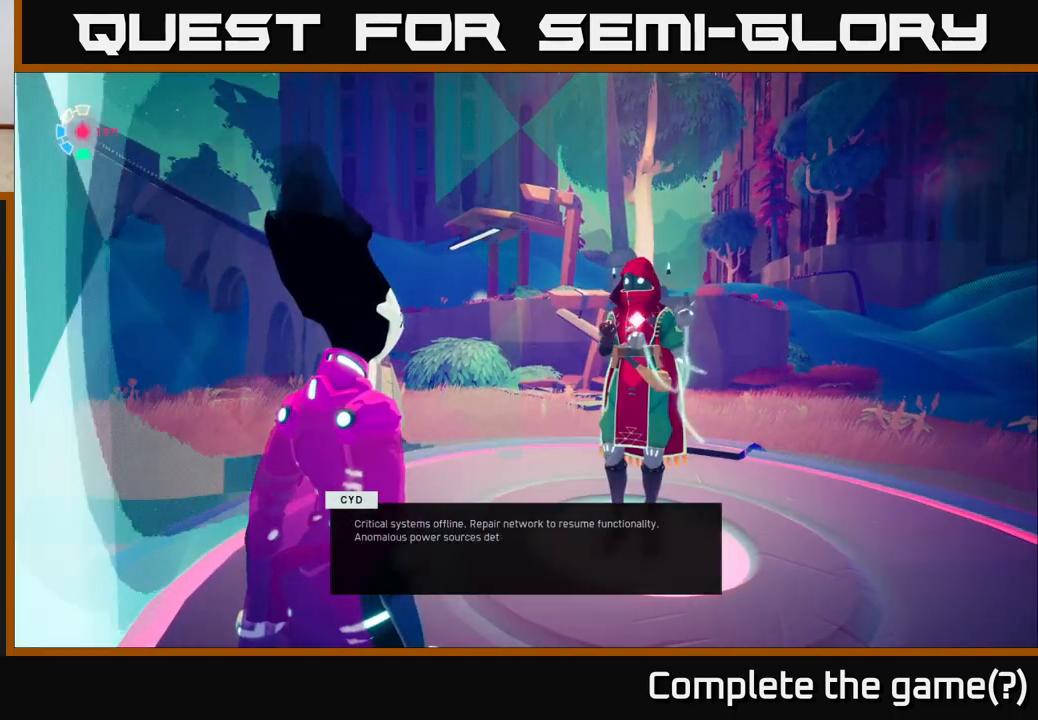
{"buttons": [], "left_stick": "center", "right_stick": "center", "events": []}
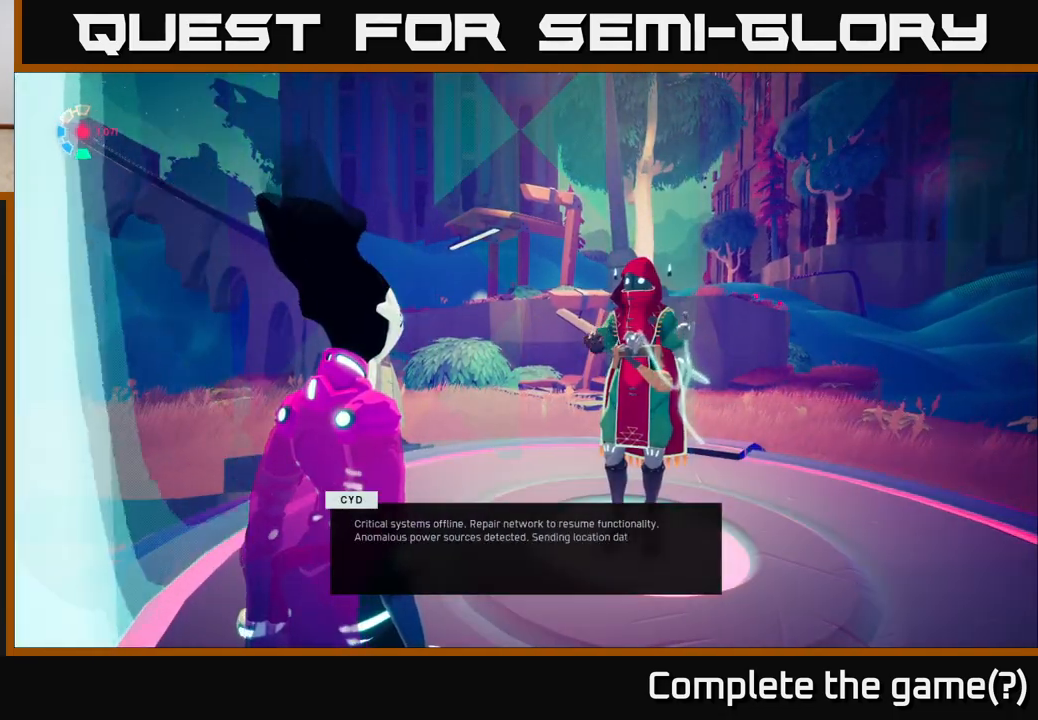
{"buttons": [], "left_stick": "center", "right_stick": "center", "events": []}
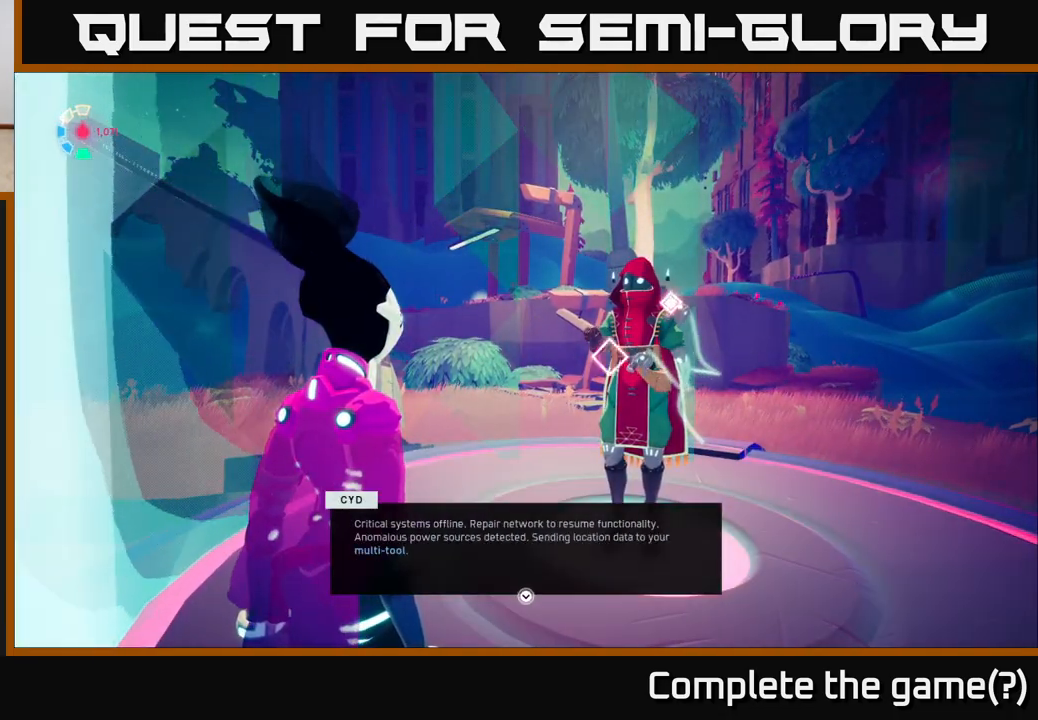
{"buttons": [], "left_stick": "center", "right_stick": "center", "events": []}
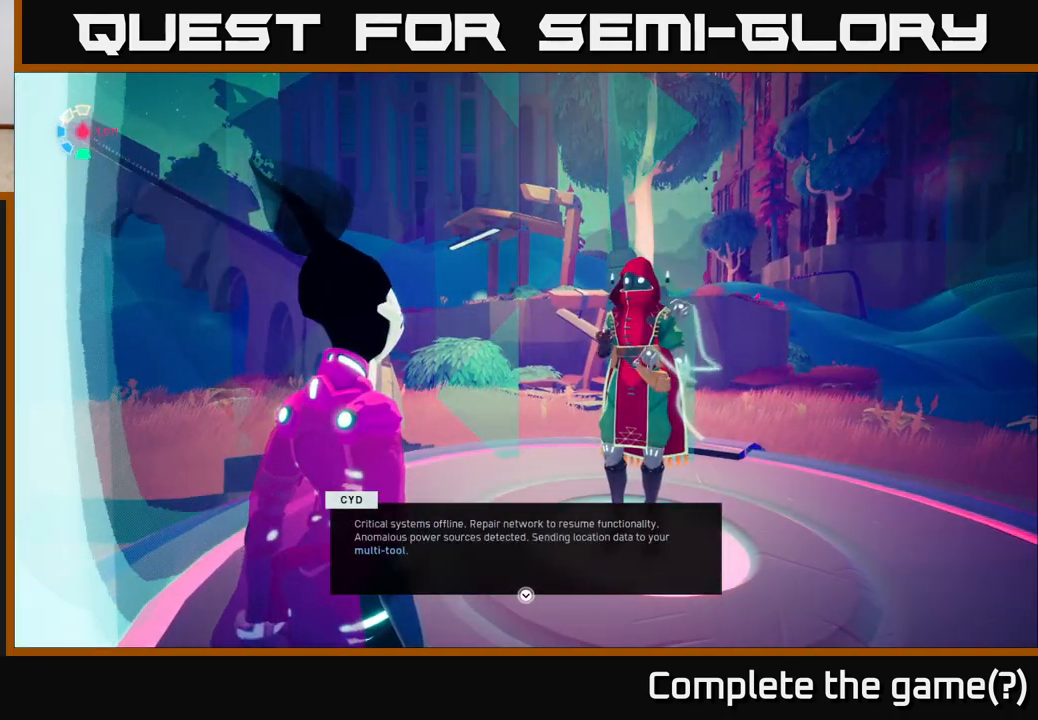
{"buttons": [], "left_stick": "center", "right_stick": "center", "events": []}
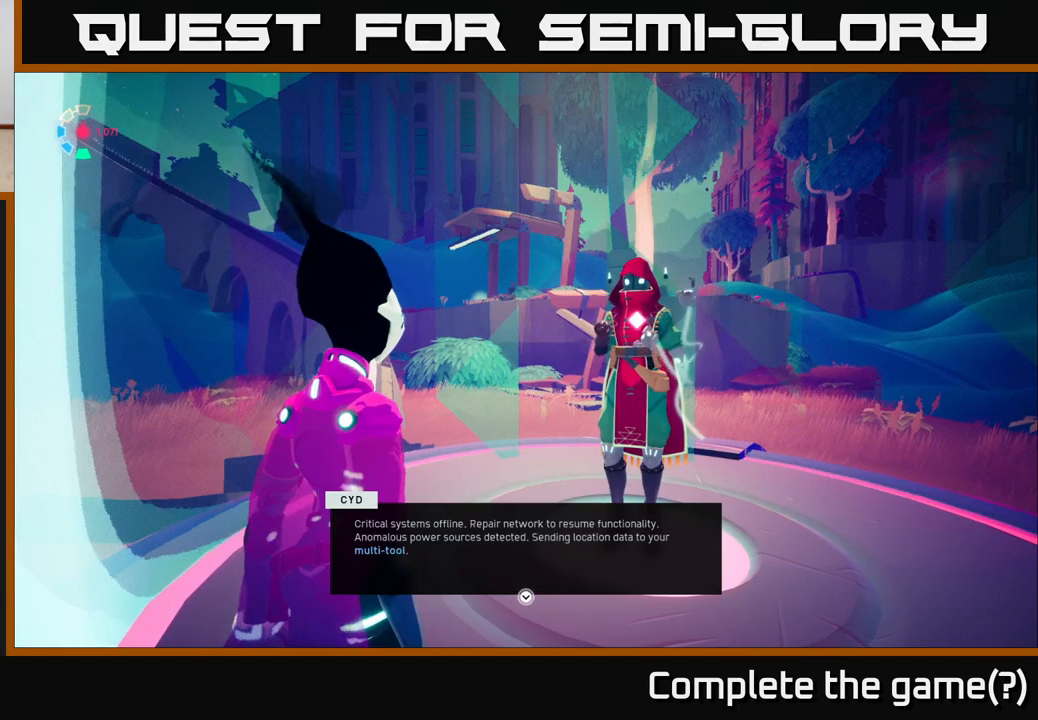
{"buttons": [], "left_stick": "center", "right_stick": "down-right", "events": [[317, "right_stick", "down-right"]]}
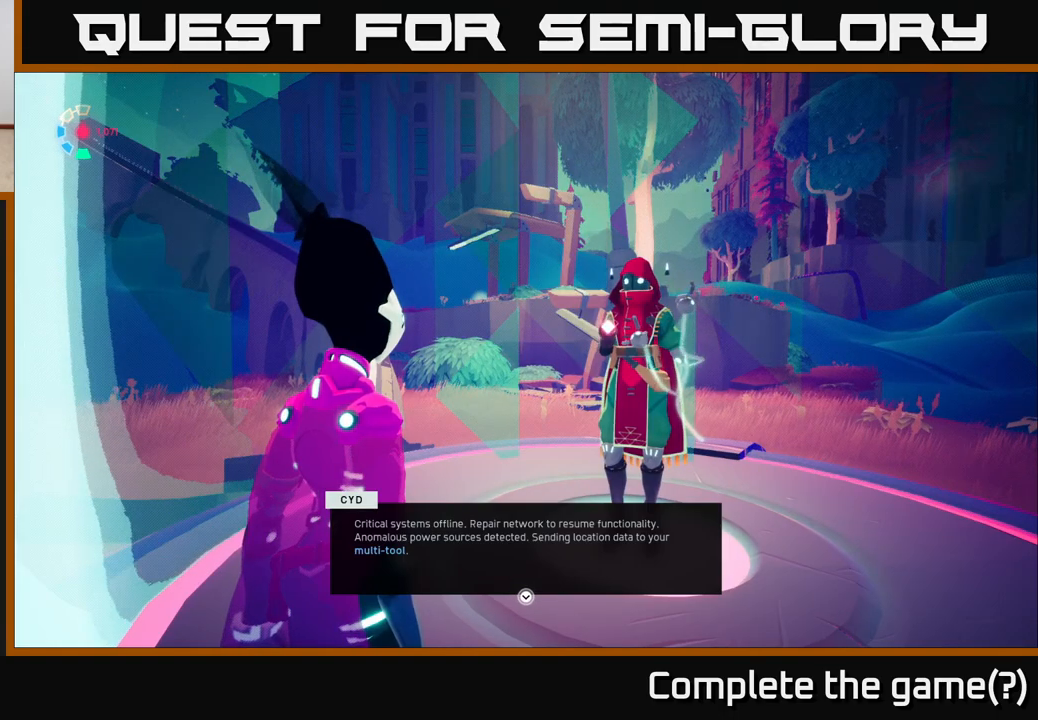
{"buttons": [], "left_stick": "center", "right_stick": "center", "events": [[167, "right_stick", "center"]]}
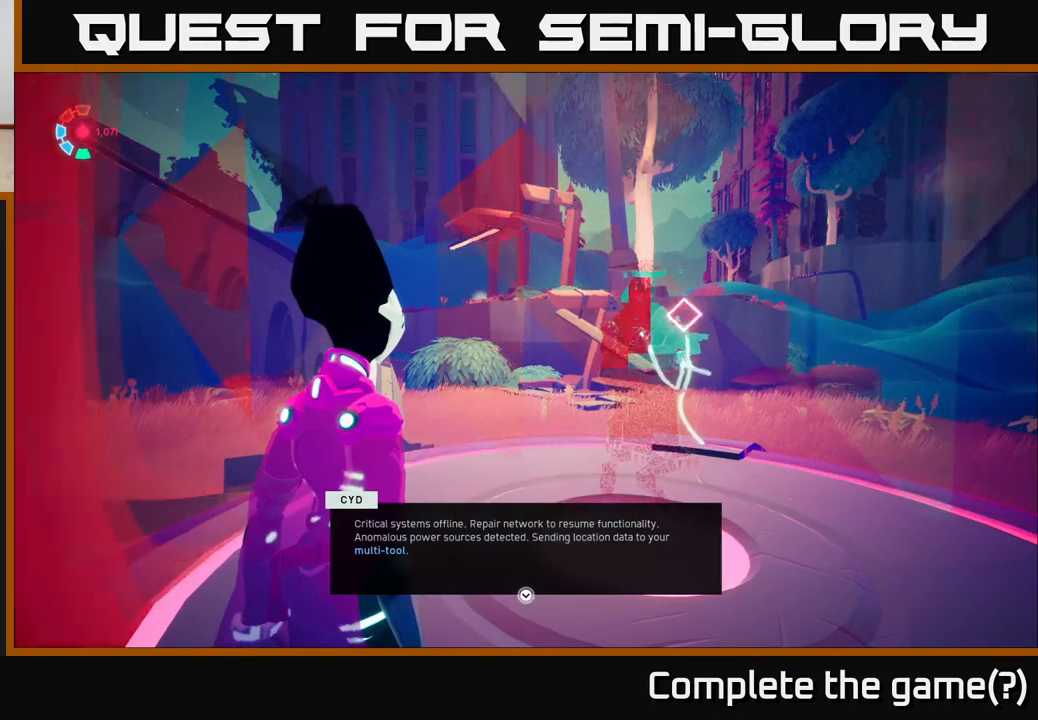
{"buttons": [], "left_stick": "center", "right_stick": "center", "events": []}
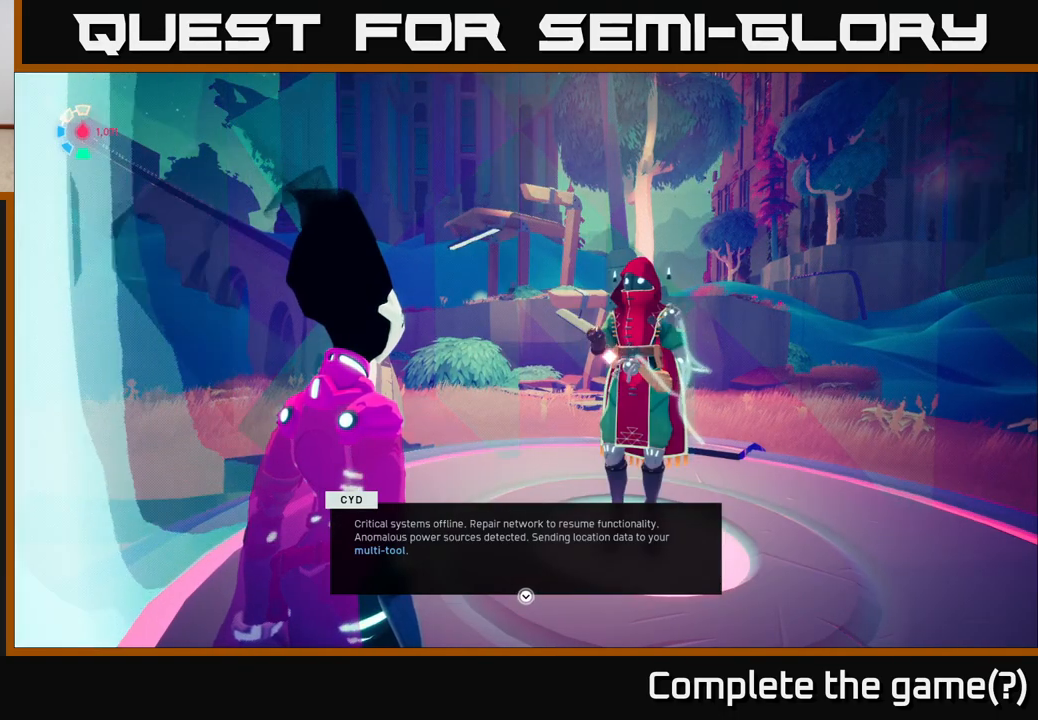
{"buttons": [], "left_stick": "center", "right_stick": "center", "events": []}
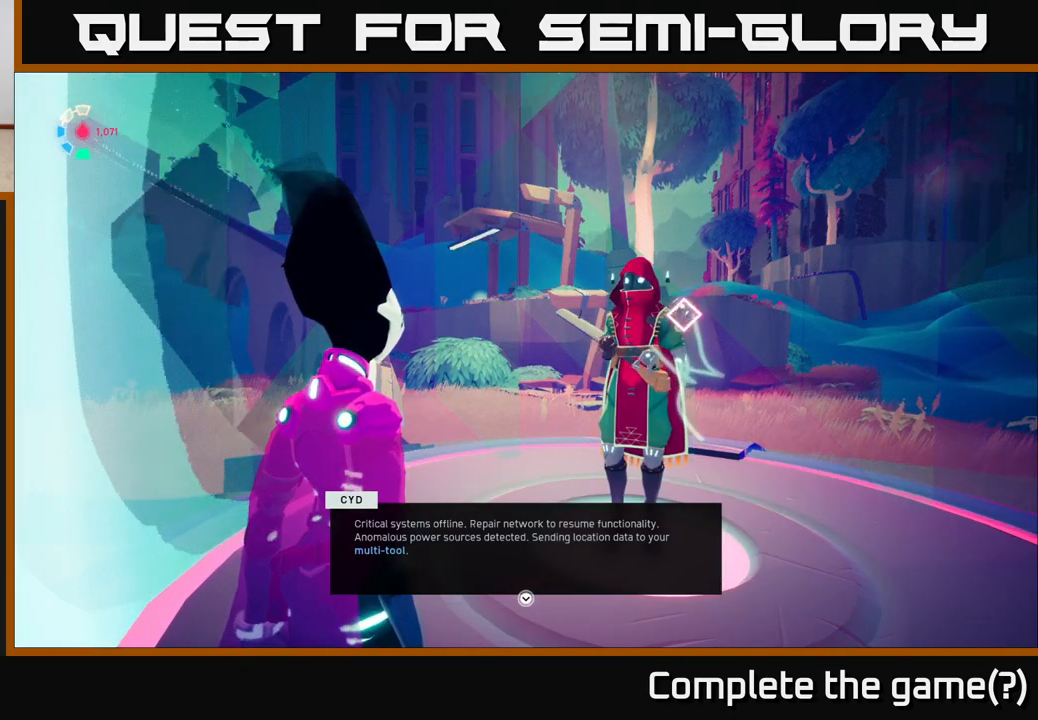
{"buttons": [], "left_stick": "center", "right_stick": "center", "events": []}
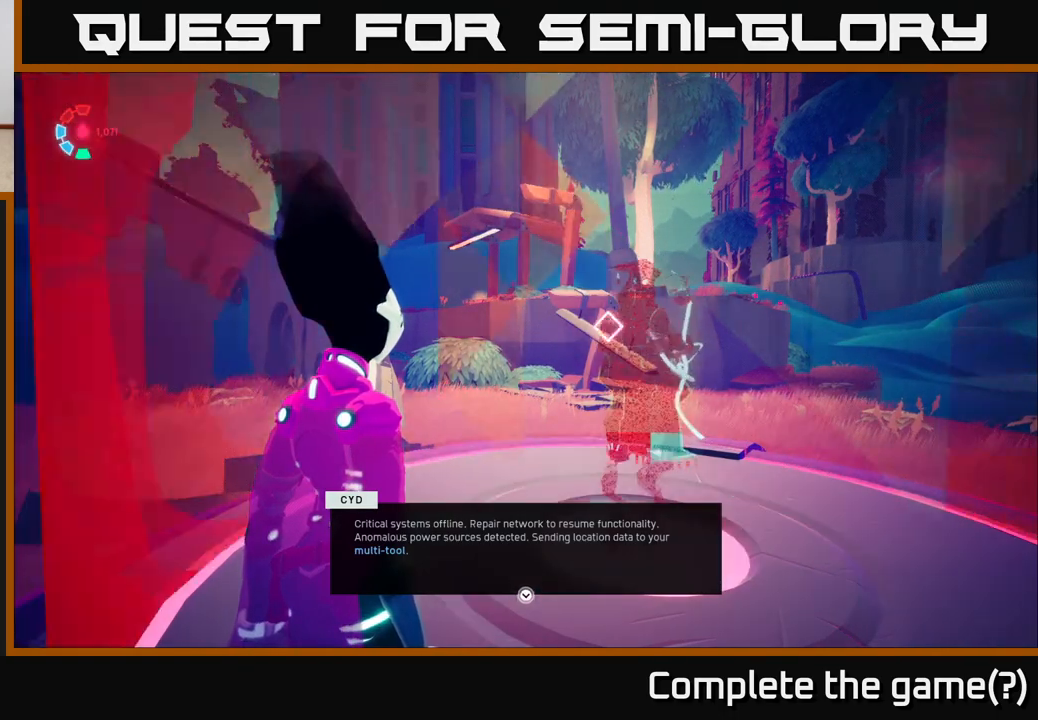
{"buttons": [], "left_stick": "center", "right_stick": "center", "events": []}
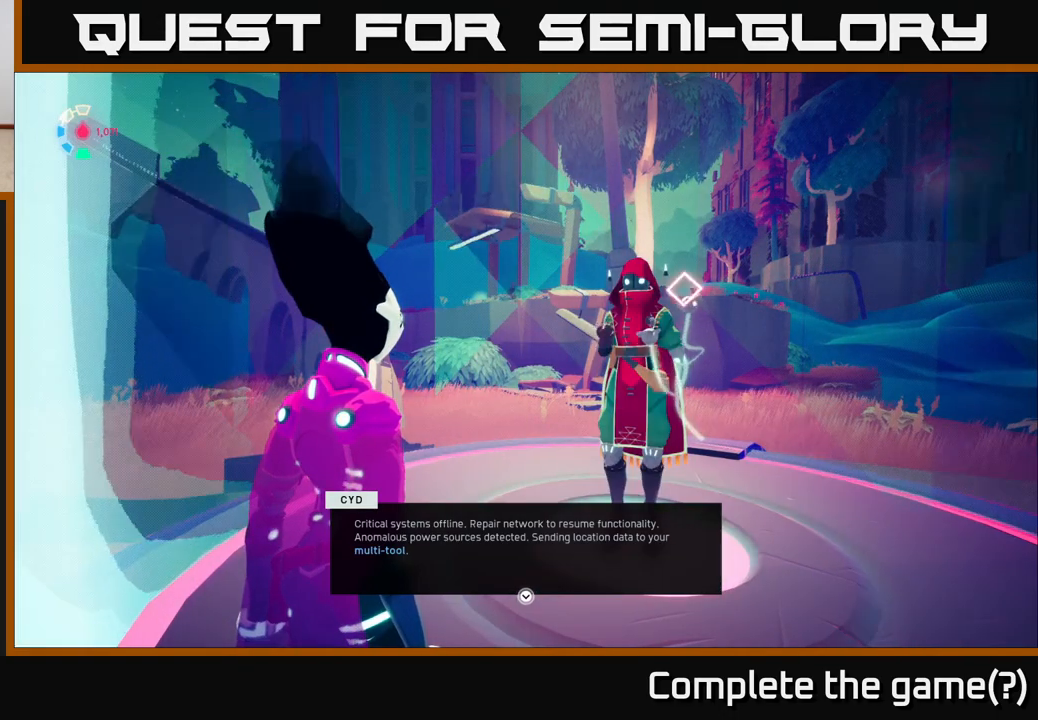
{"buttons": [], "left_stick": "center", "right_stick": "center", "events": []}
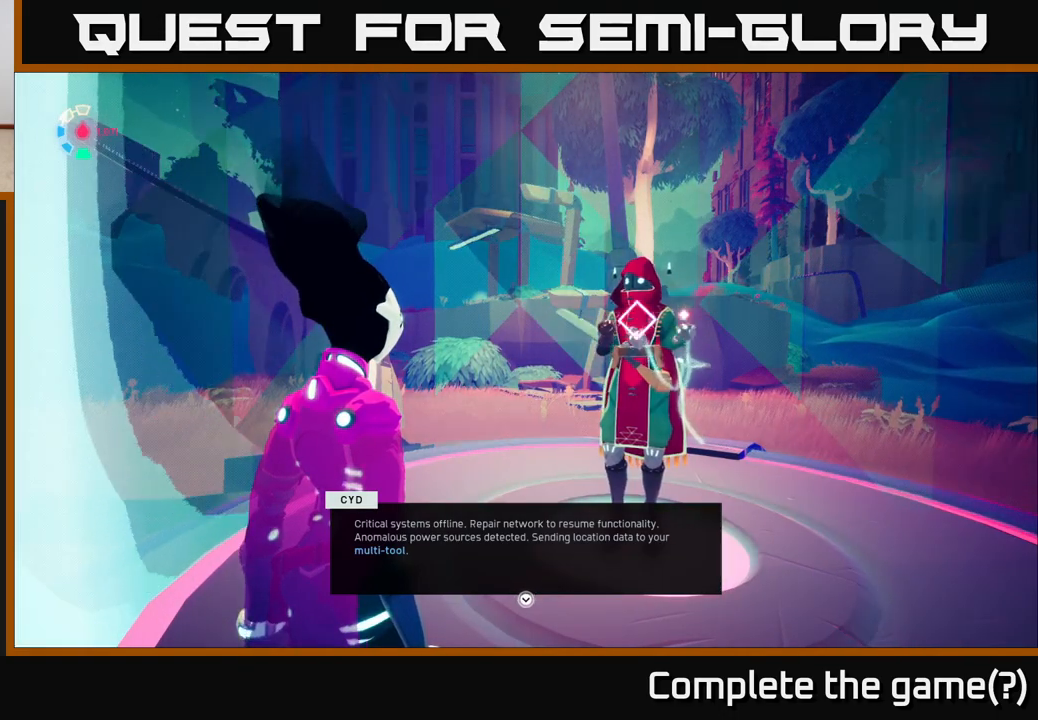
{"buttons": ["A"], "left_stick": "center", "right_stick": "center", "events": [[333, "A", "down"]]}
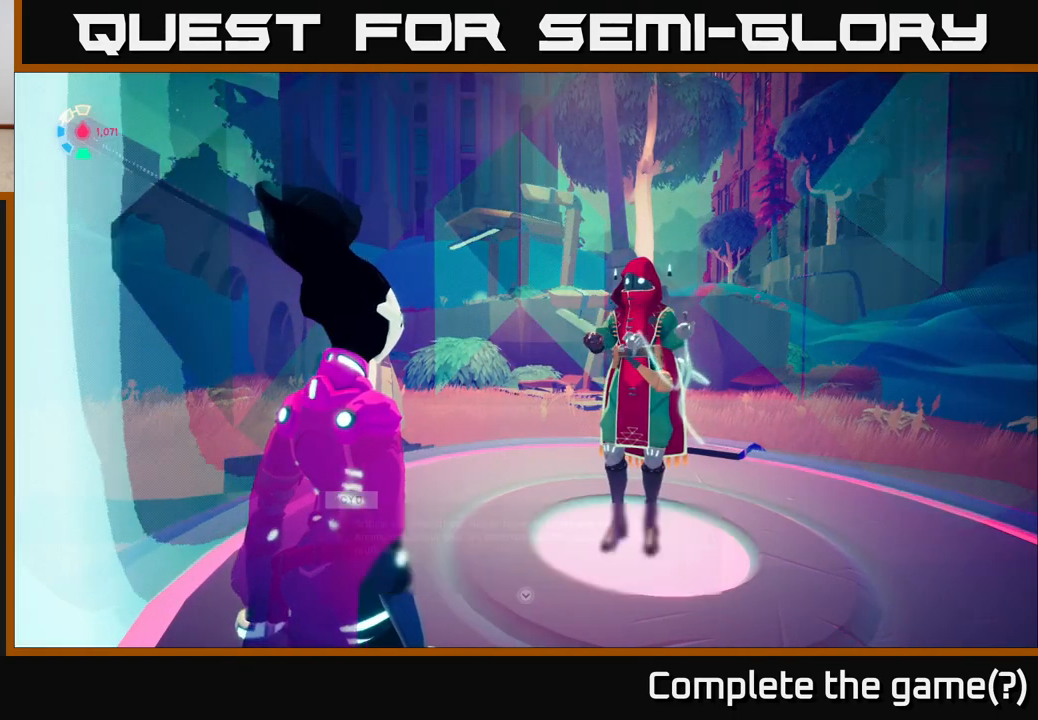
{"buttons": [], "left_stick": "center", "right_stick": "center", "events": [[17, "A", "up"]]}